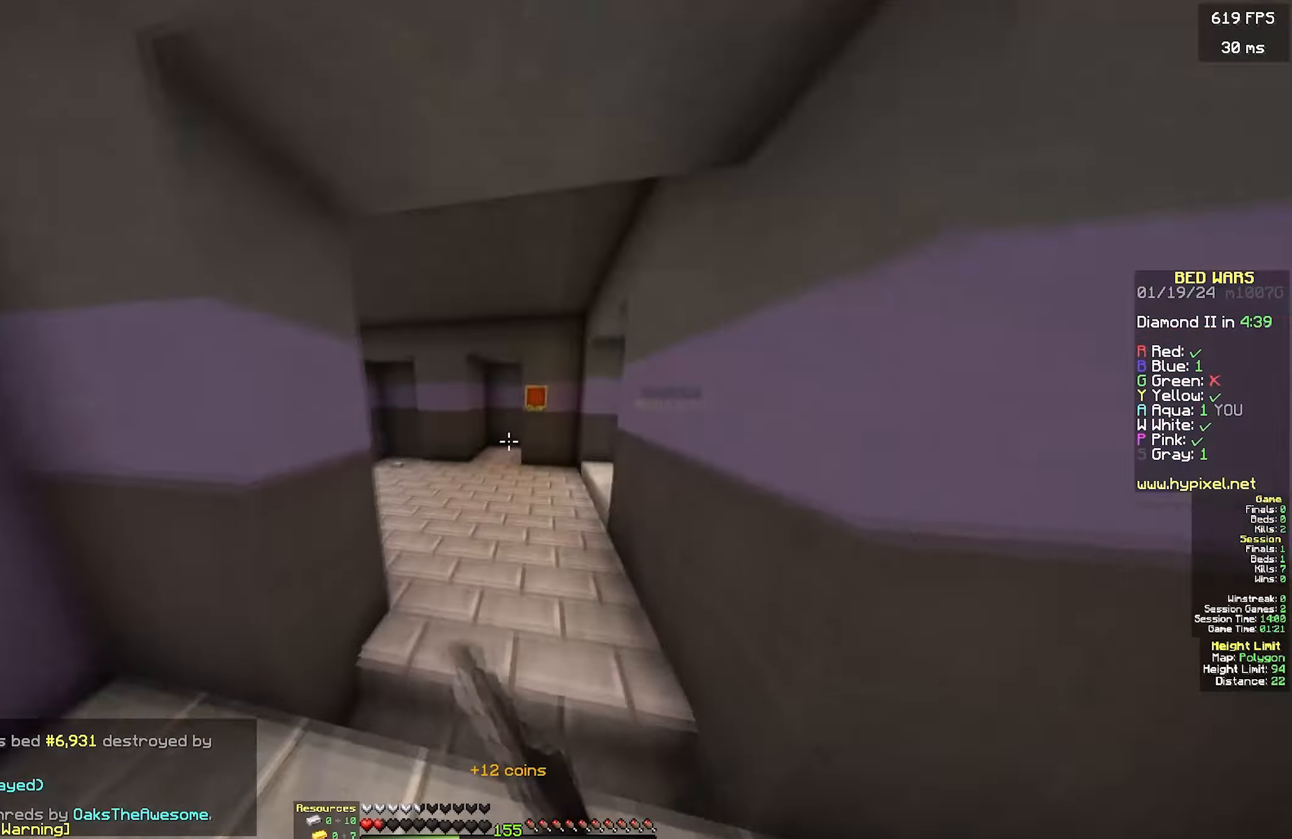
Gameplay with keyboard and mouse; each line is a JSON object with the keys and mouse buttons held at the frame after it. "events" lists presses ("down") and releases ("up") of "a", "d", "s", "w", "mouse_left" and "mouse_right" between this image and that frame as [ms after this image, input, new state], when the widget could be followed in between. "mouse_left", "mouse_right" = the "left", "right" buttons of the "mouse" list. No other keys are recorded. Fast repeated clicks can show as one long hold. Mouse movement is not recorded.
{"keys": ["w"], "mouse": [], "events": [[434, "mouse_left", "up"]]}
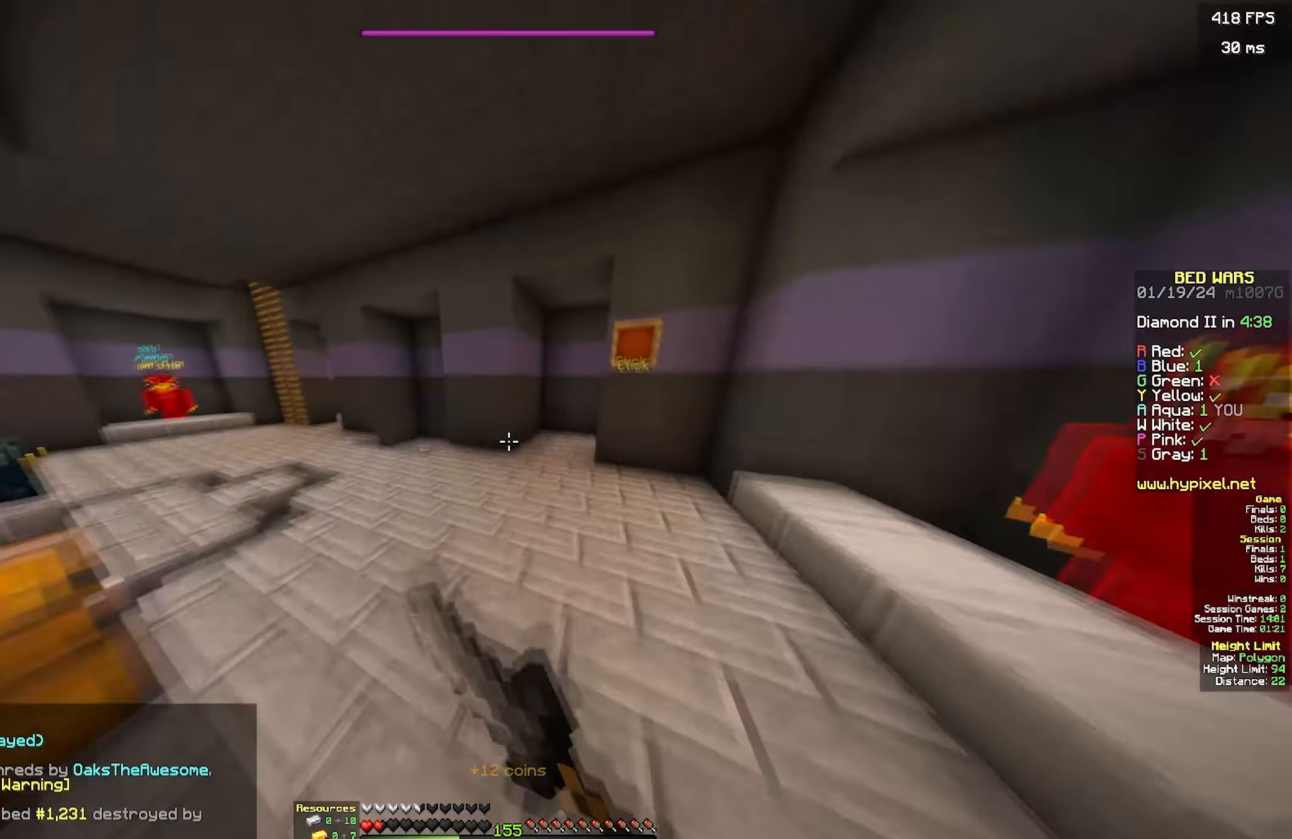
{"keys": ["a", "w"], "mouse": [], "events": [[250, "a", "down"], [300, "mouse_left", "down"], [500, "mouse_left", "up"]]}
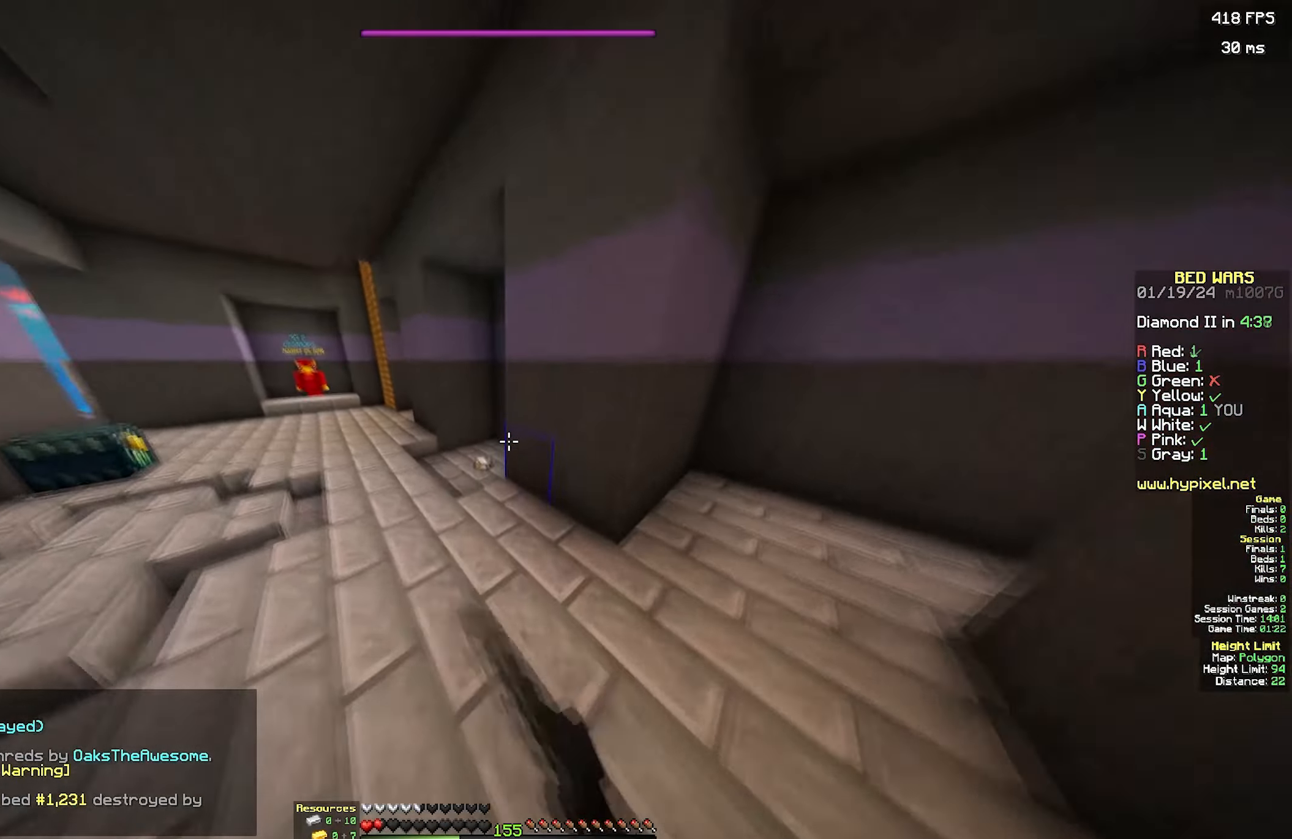
{"keys": ["w"], "mouse": [], "events": [[300, "a", "up"]]}
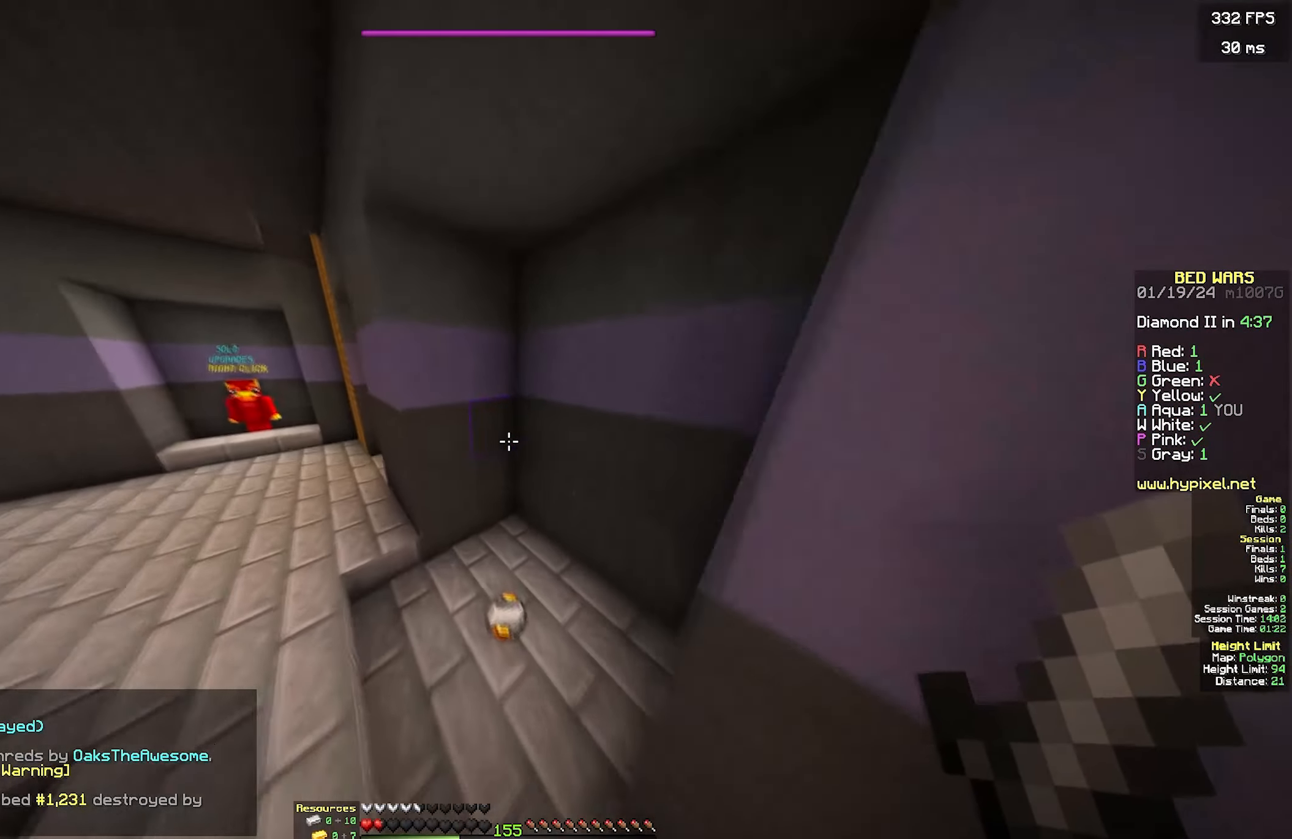
{"keys": ["a", "w"], "mouse": [], "events": [[200, "a", "down"]]}
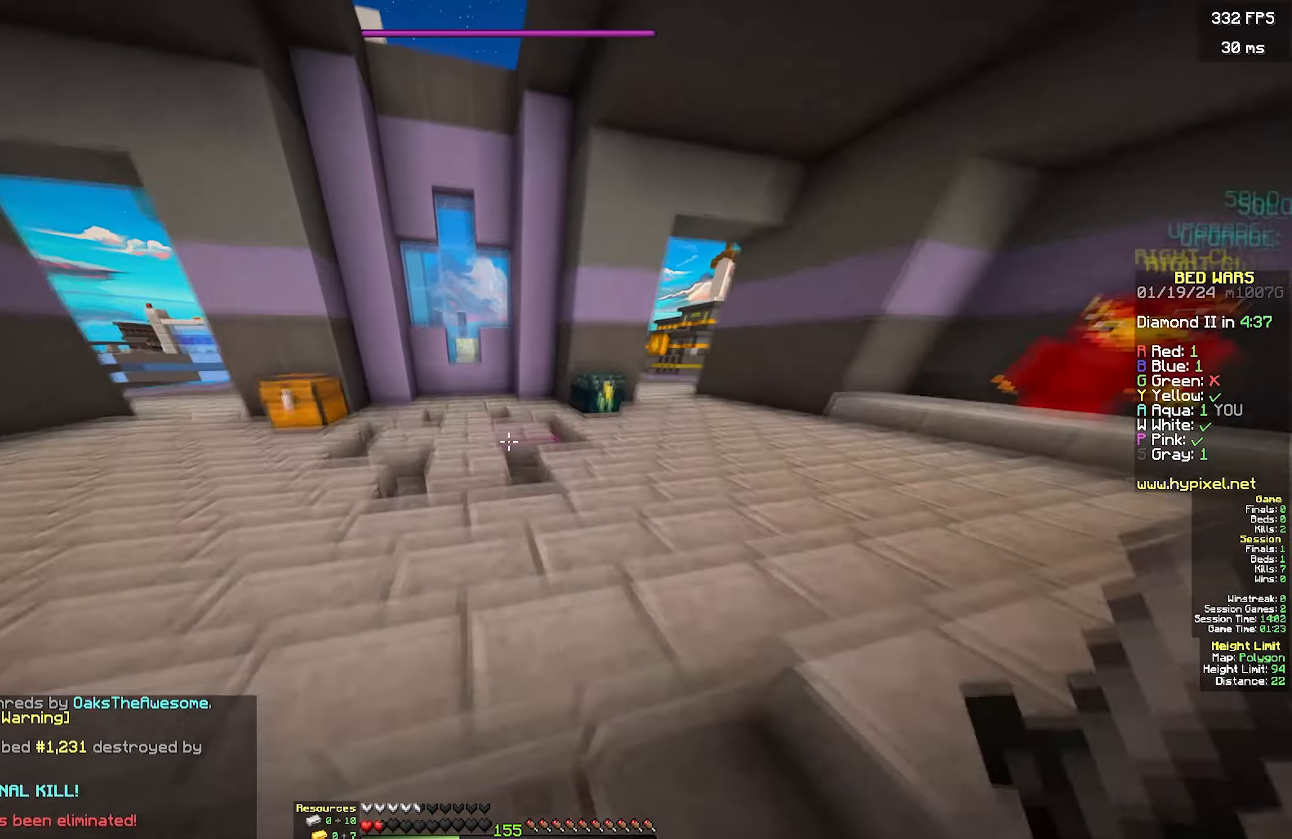
{"keys": ["a", "w"], "mouse": [], "events": []}
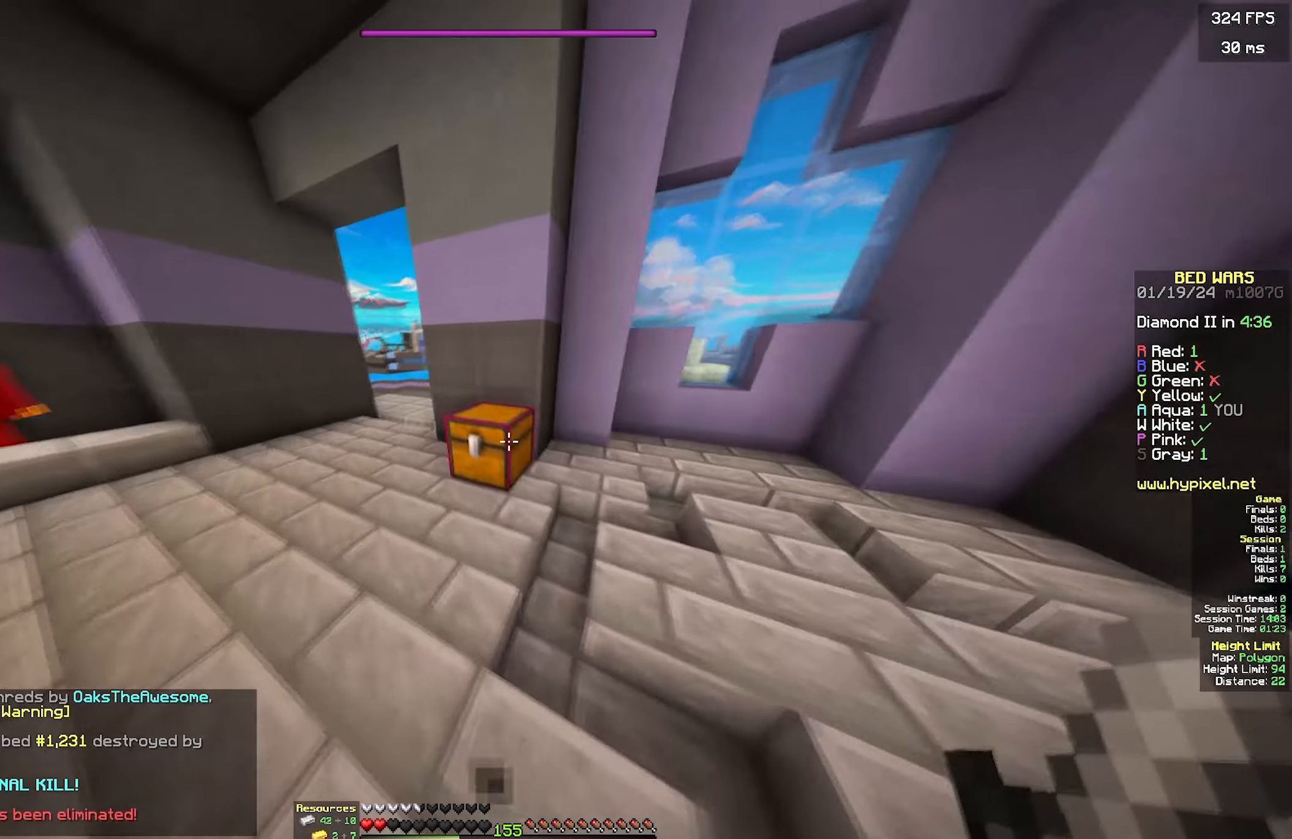
{"keys": ["w"], "mouse": [], "events": [[67, "w", "up"], [134, "d", "down"], [167, "a", "up"], [234, "w", "down"], [484, "d", "up"]]}
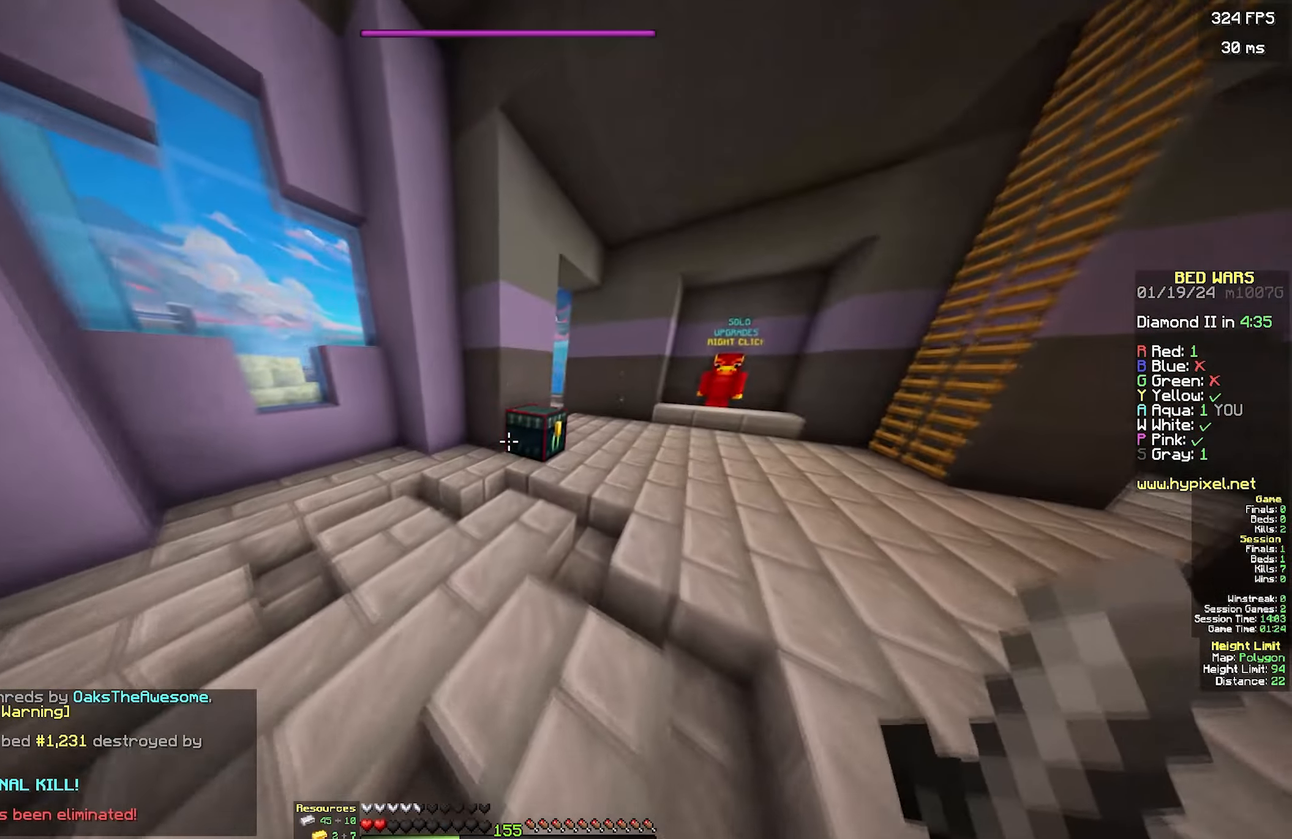
{"keys": [], "mouse": [], "events": [[200, "d", "down"], [200, "mouse_right", "down"], [250, "w", "up"], [350, "d", "up"], [350, "mouse_right", "up"]]}
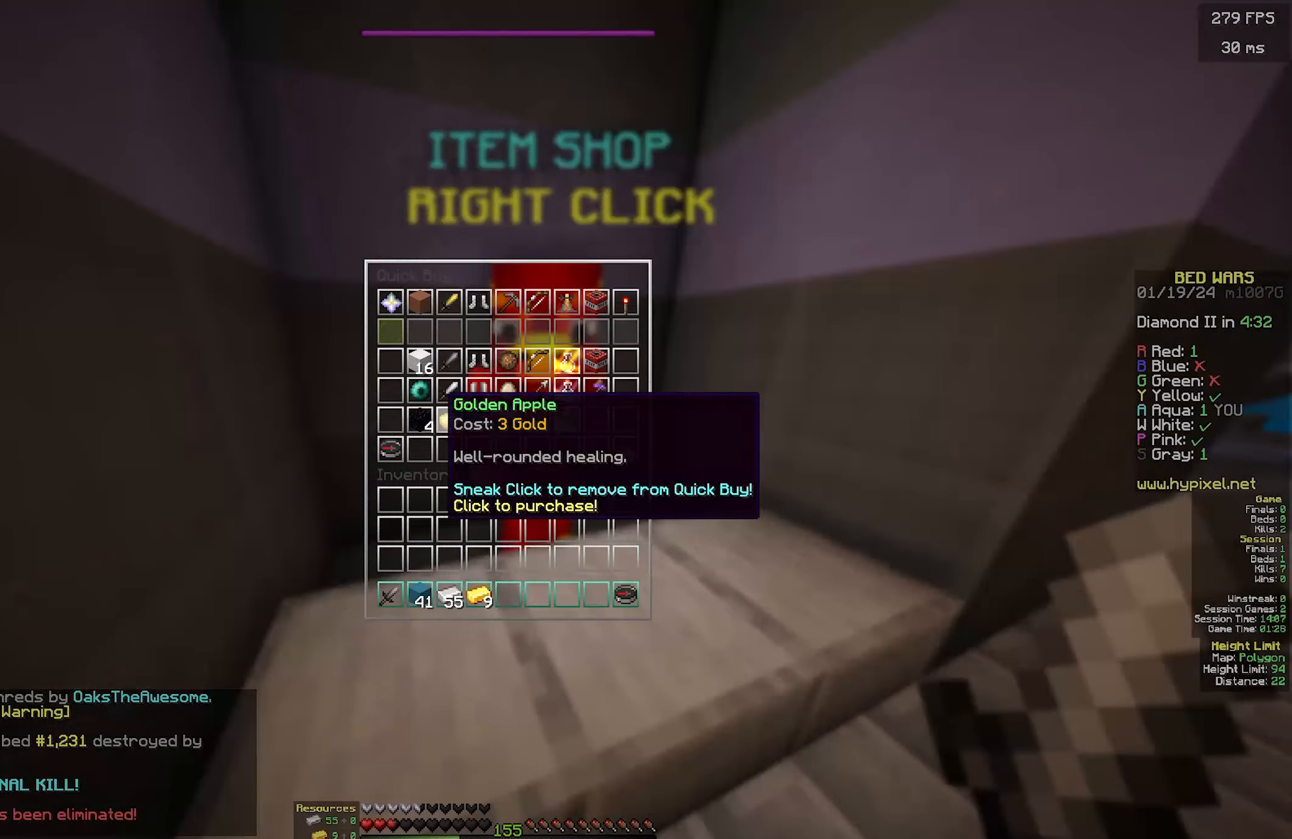
{"keys": [], "mouse": [], "events": []}
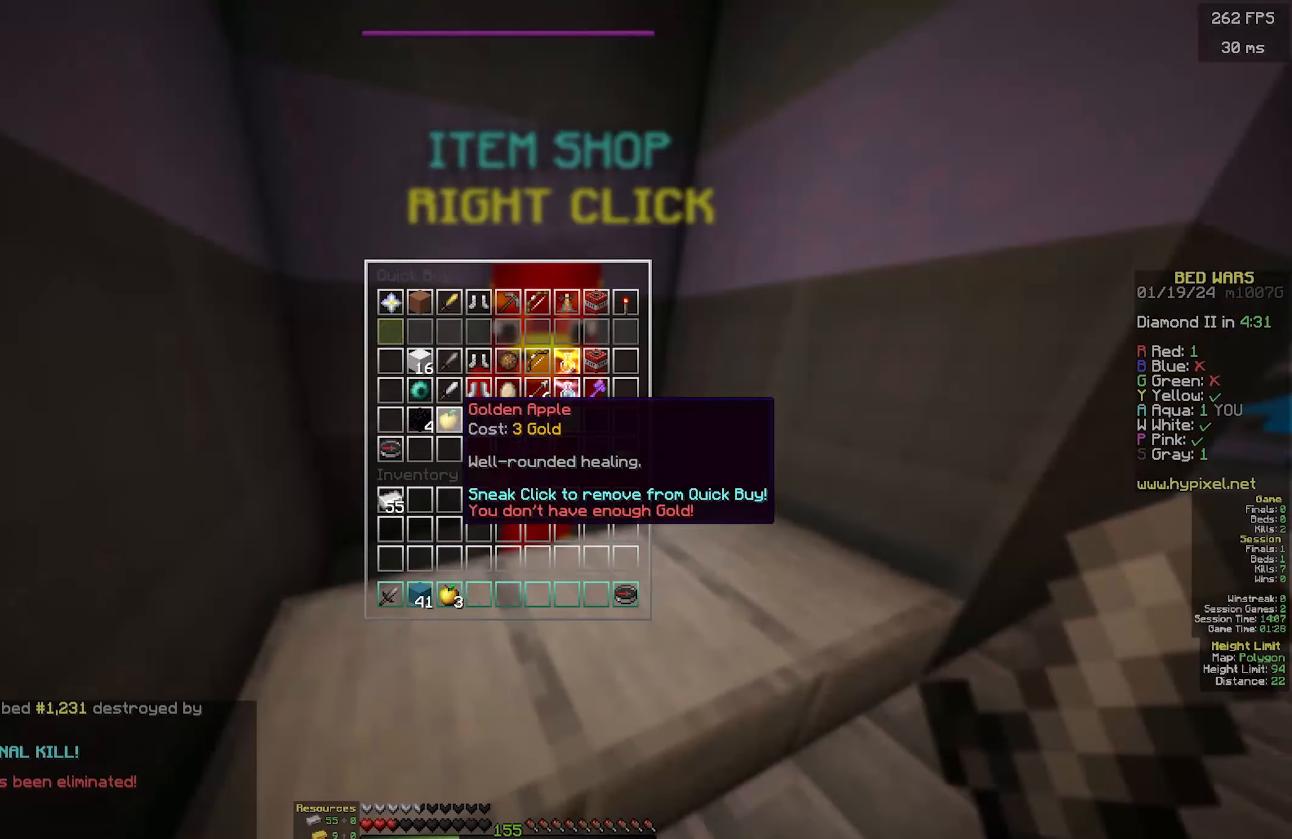
{"keys": ["a", "w"], "mouse": [], "events": [[233, "a", "down"], [250, "w", "down"]]}
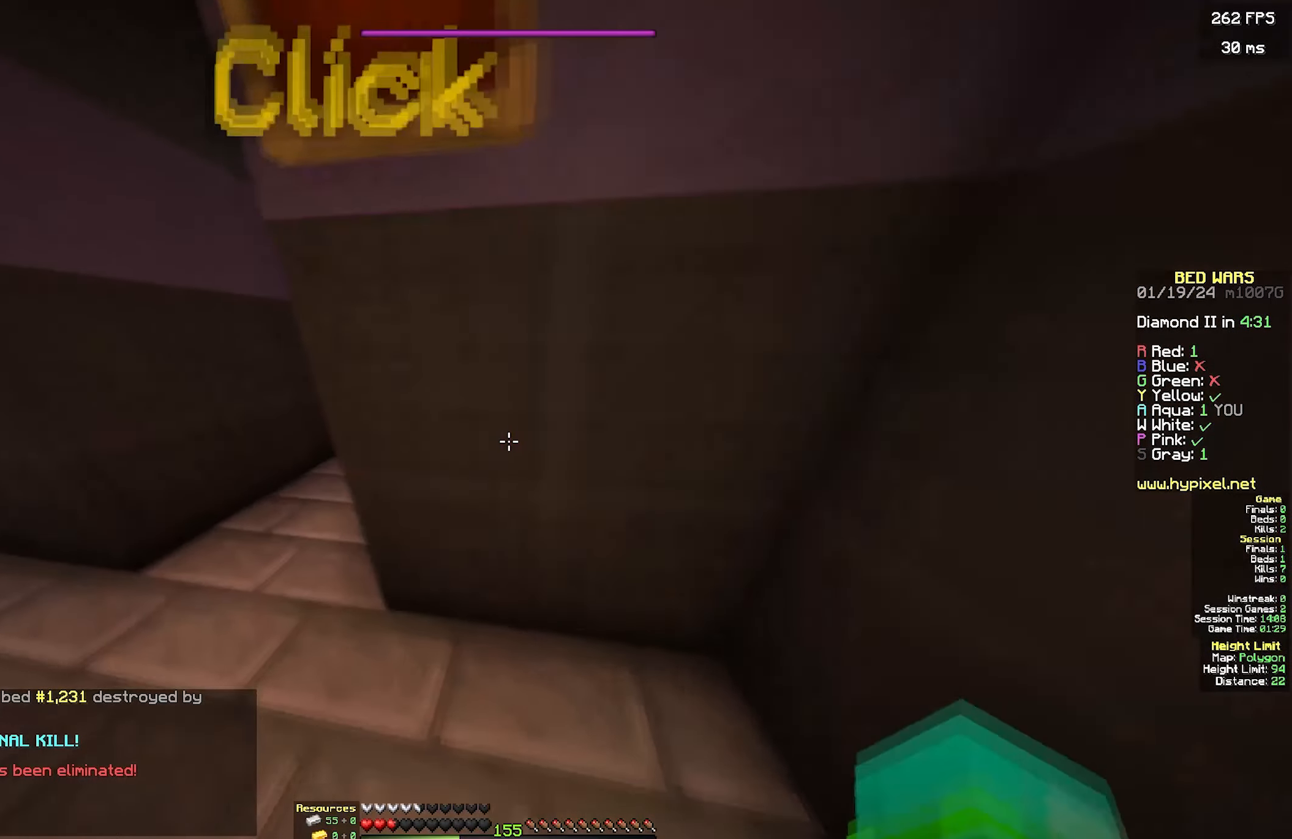
{"keys": ["d", "w"], "mouse": [], "events": [[333, "mouse_right", "down"], [466, "d", "down"], [483, "a", "up"], [483, "mouse_right", "up"]]}
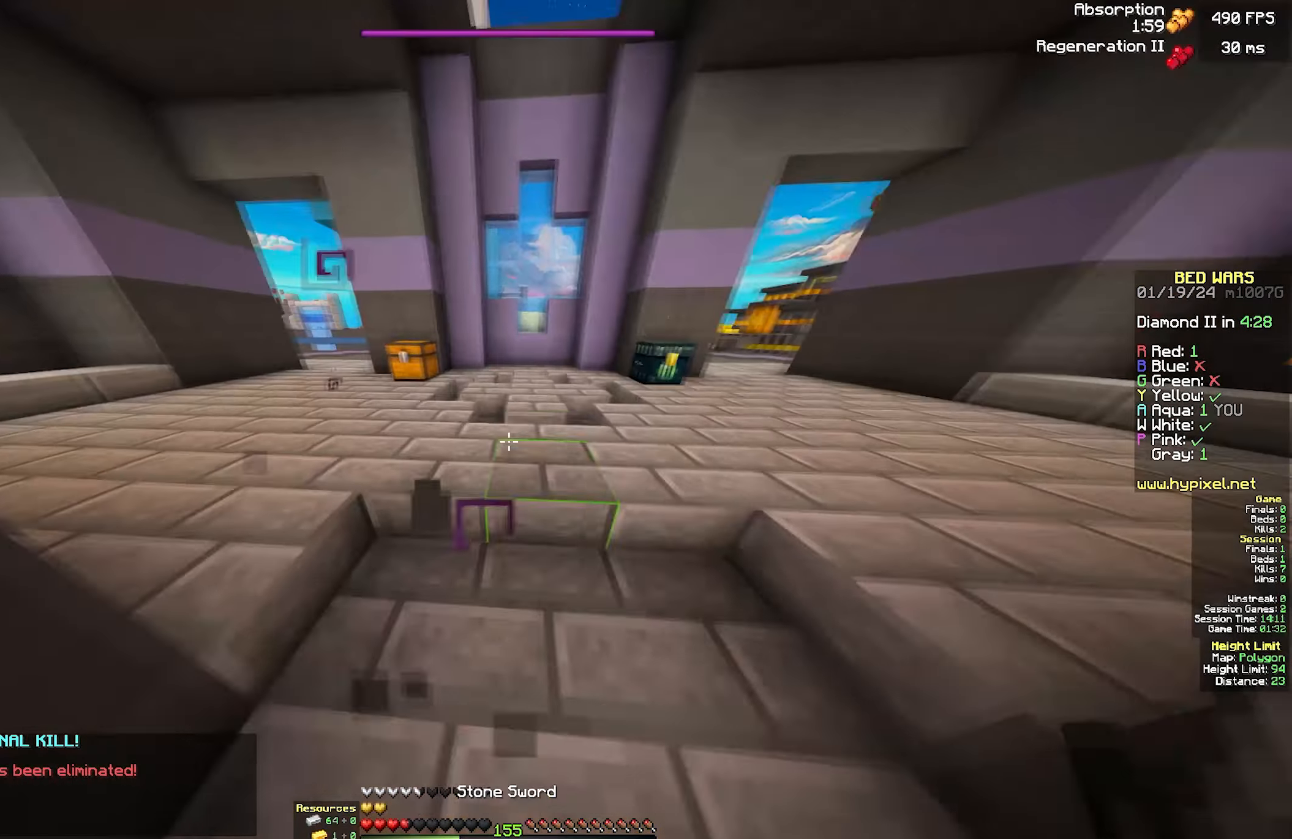
{"keys": ["a", "w"], "mouse": [], "events": [[16, "d", "up"], [66, "a", "down"], [250, "a", "up"], [383, "a", "down"]]}
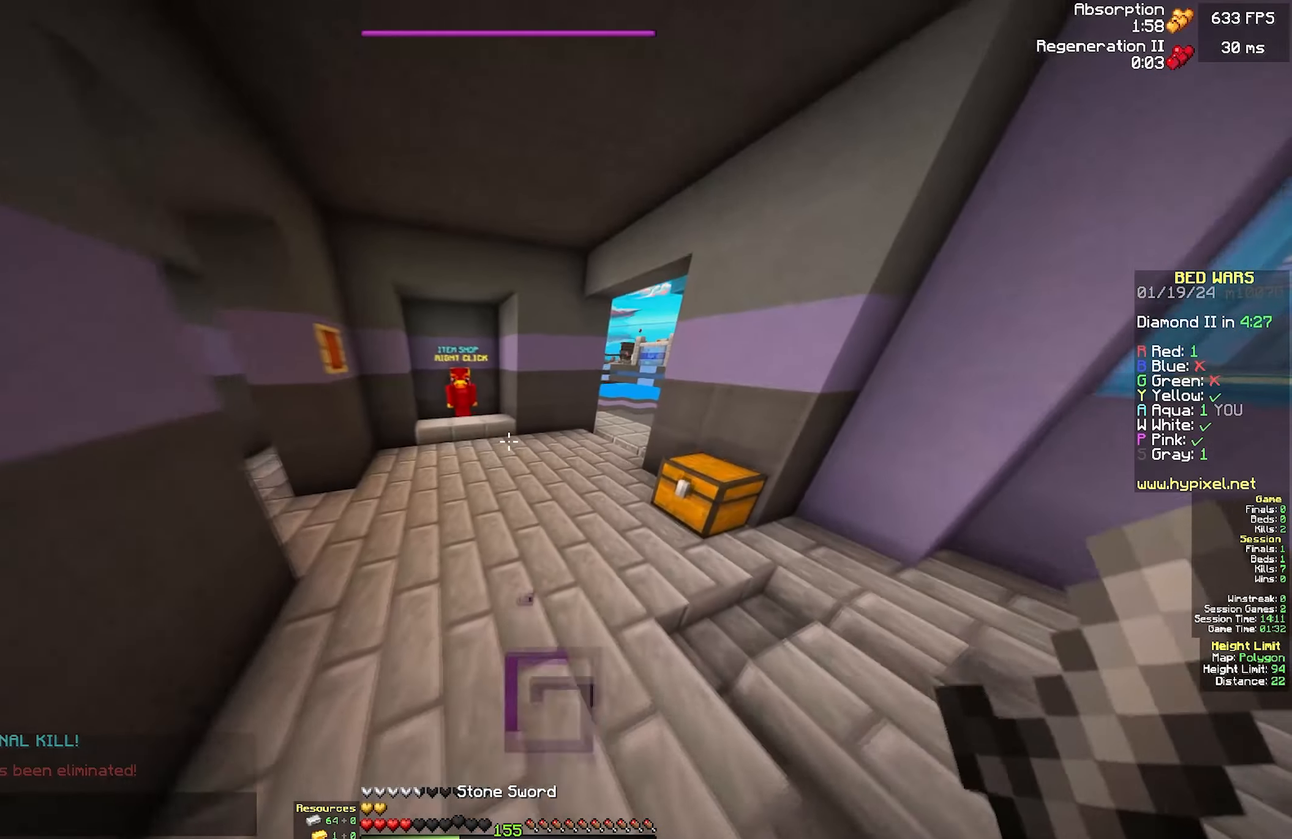
{"keys": ["a", "w"], "mouse": [], "events": [[83, "a", "up"], [283, "a", "down"]]}
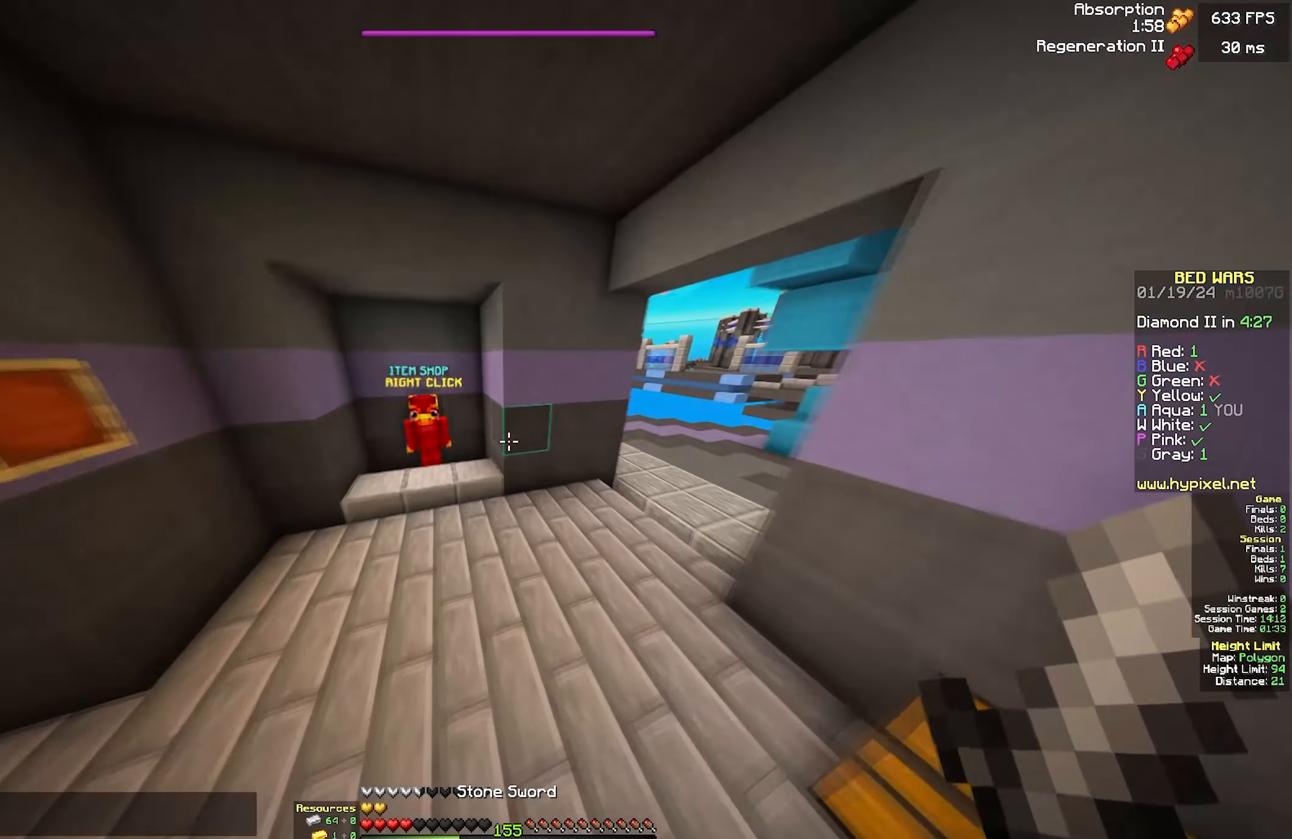
{"keys": ["w"], "mouse": ["right"], "events": [[366, "a", "up"], [500, "mouse_right", "down"]]}
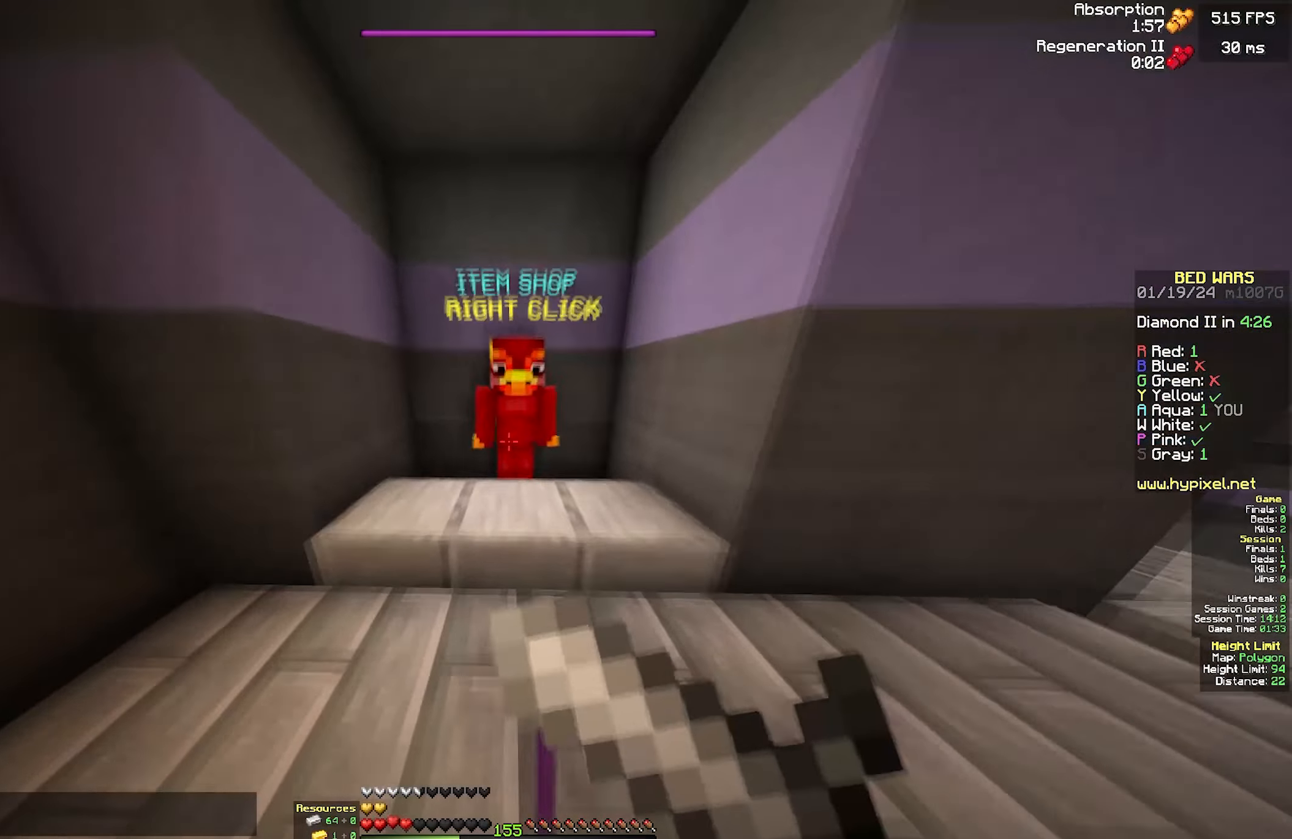
{"keys": [], "mouse": [], "events": [[16, "d", "down"], [50, "w", "up"], [116, "d", "up"], [116, "mouse_right", "up"]]}
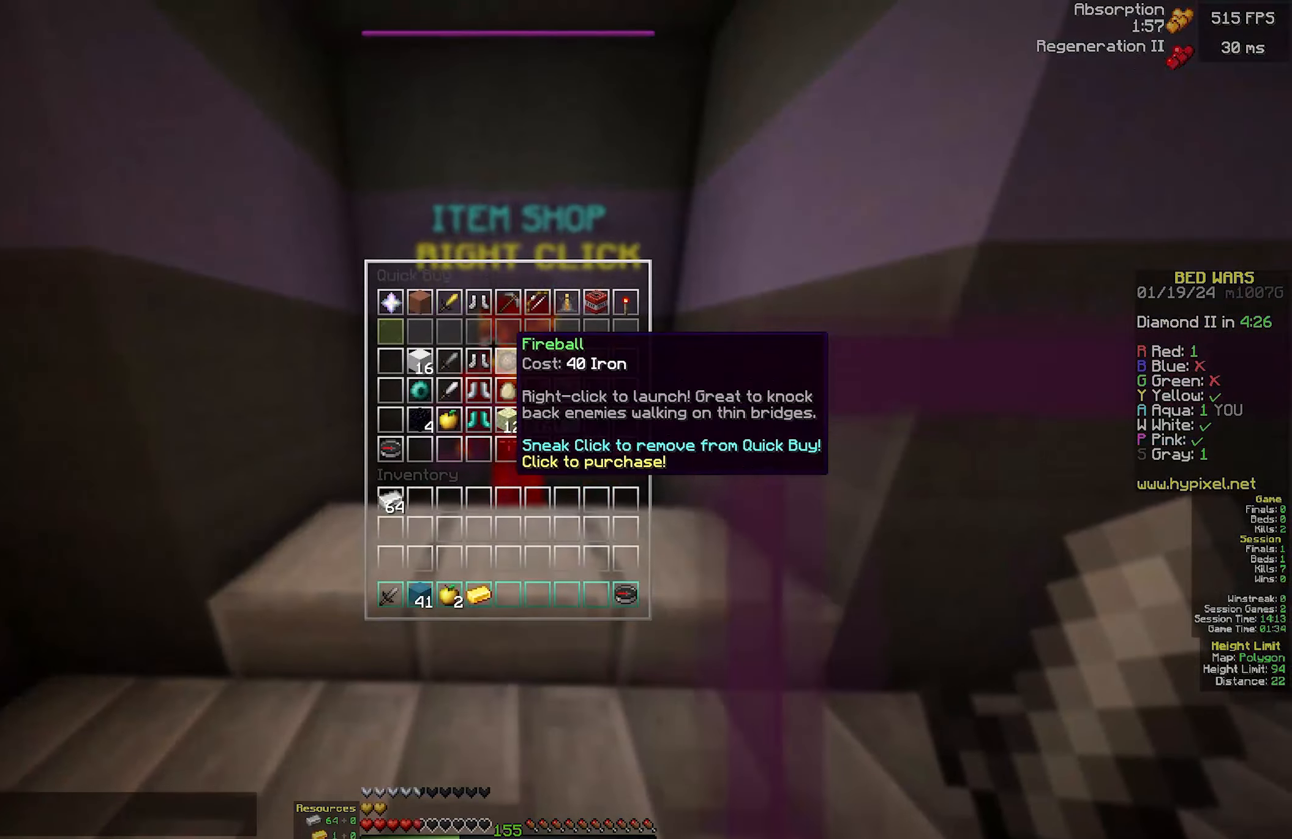
{"keys": [], "mouse": [], "events": []}
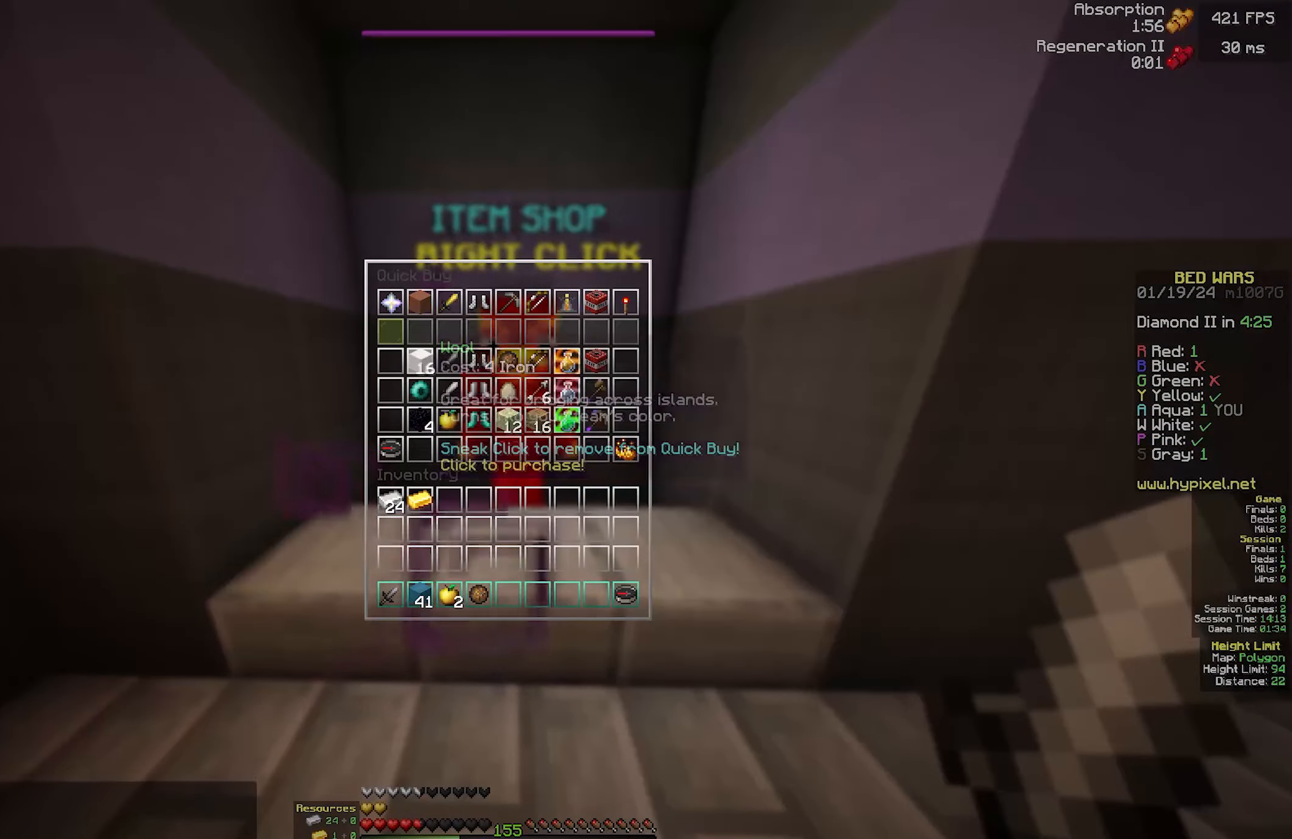
{"keys": [], "mouse": [], "events": []}
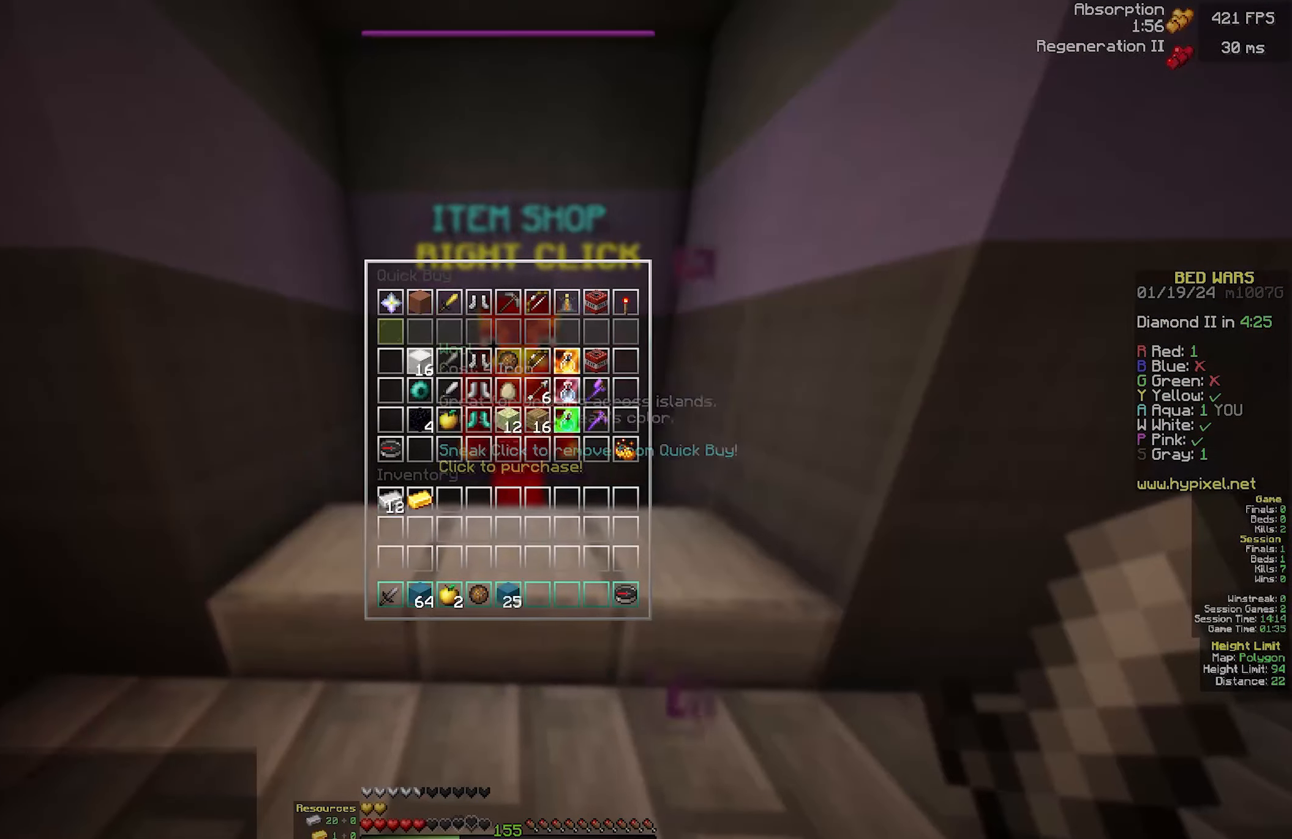
{"keys": [], "mouse": [], "events": []}
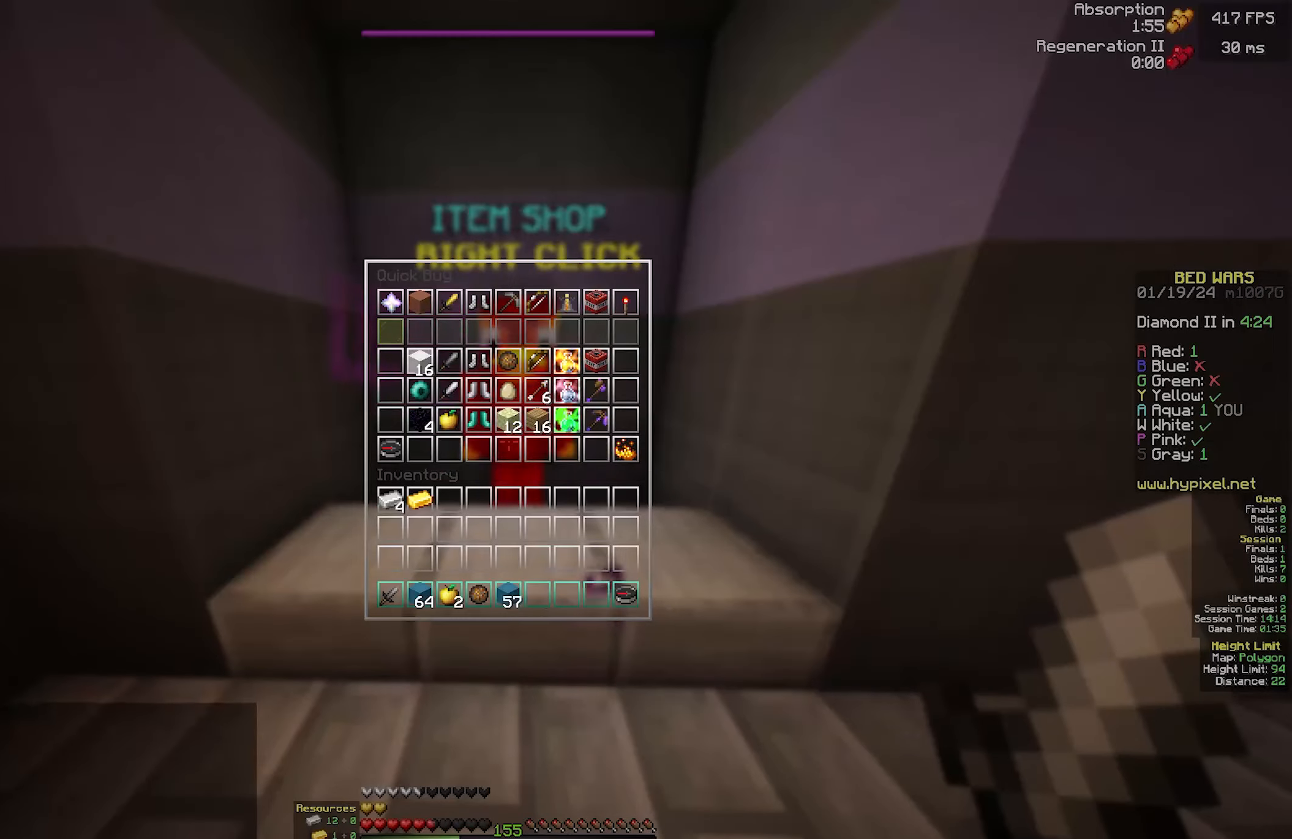
{"keys": [], "mouse": [], "events": []}
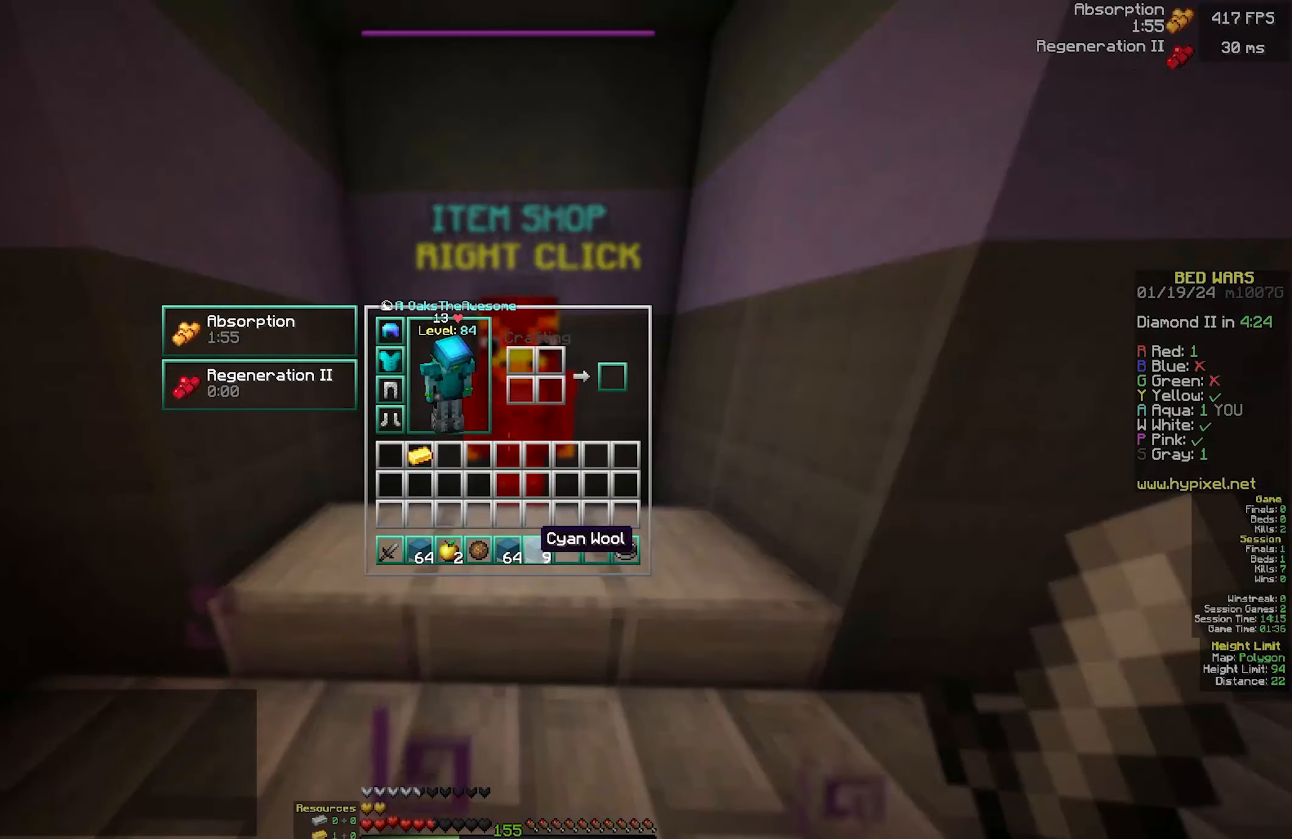
{"keys": [], "mouse": [], "events": []}
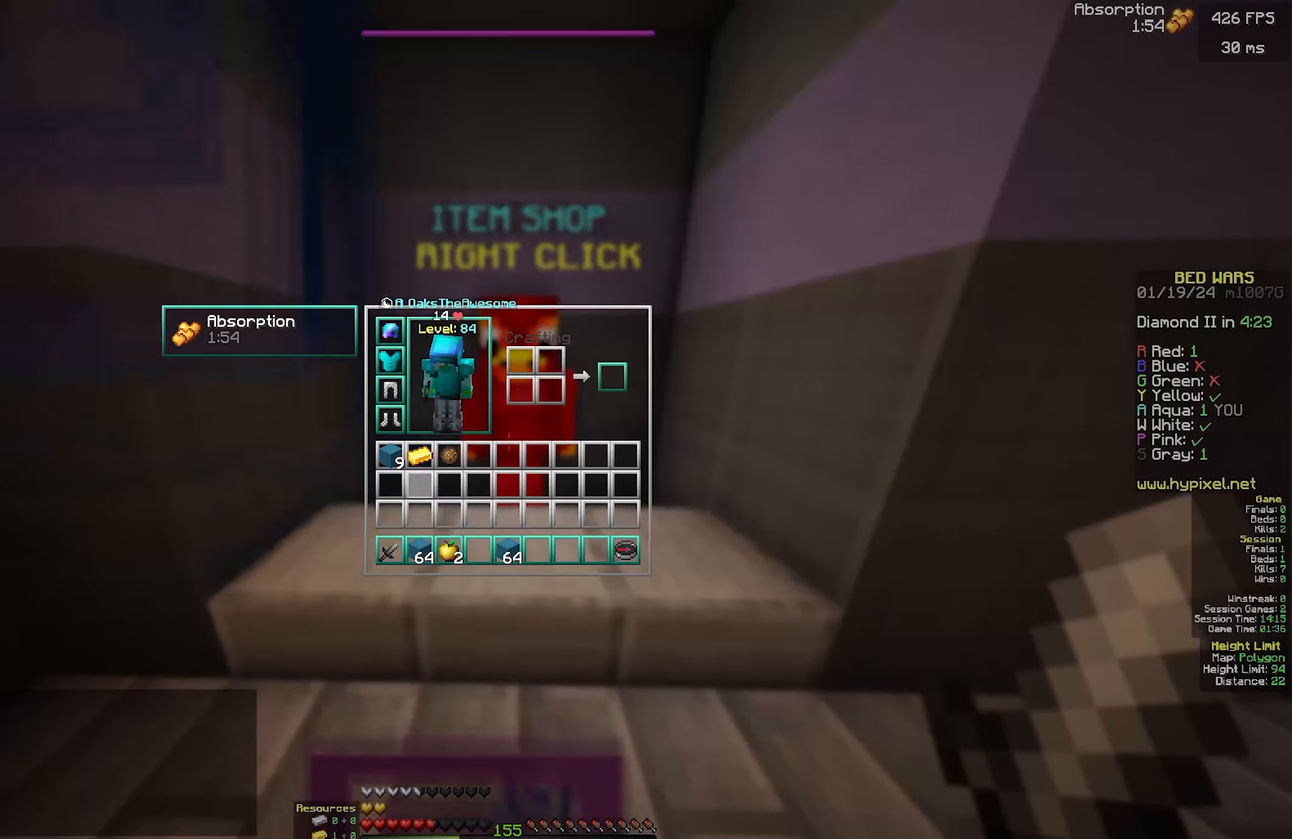
{"keys": [], "mouse": [], "events": []}
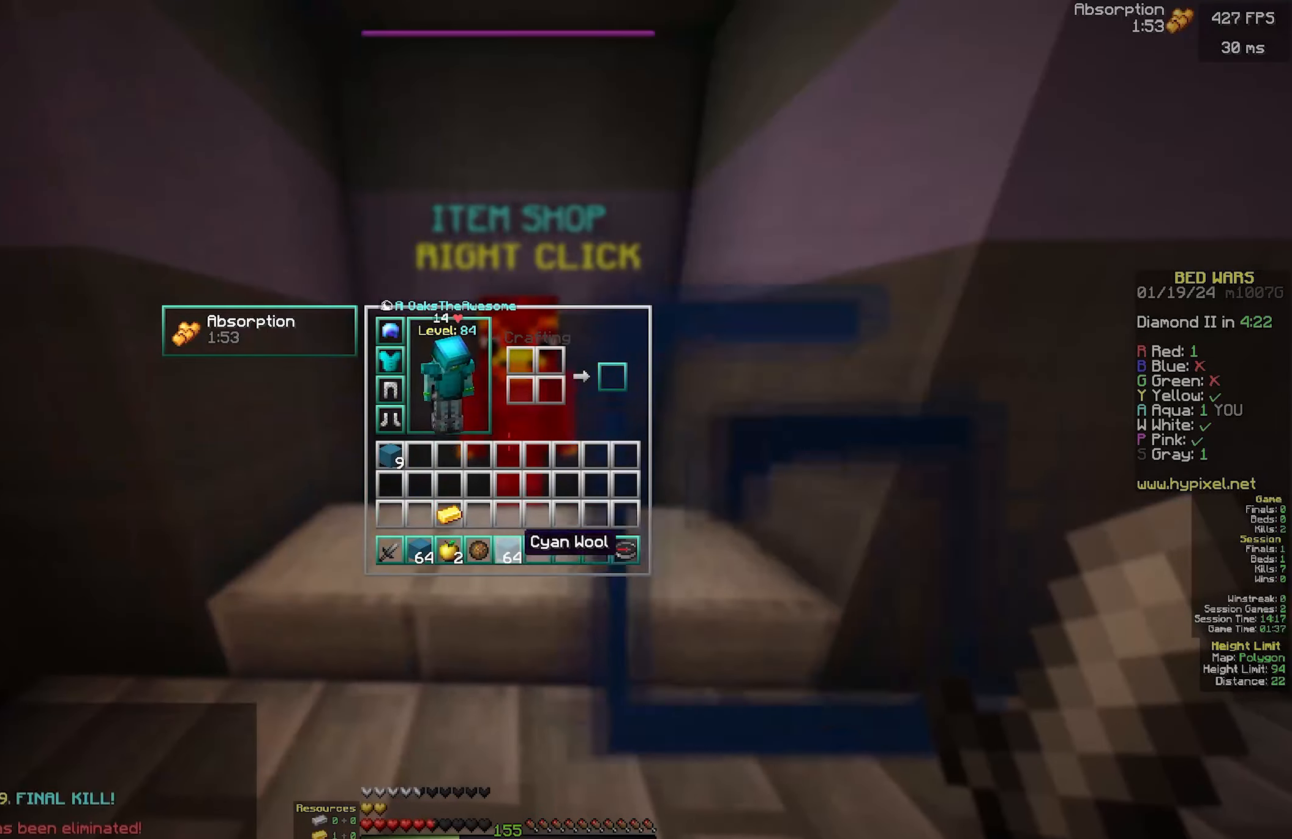
{"keys": [], "mouse": [], "events": []}
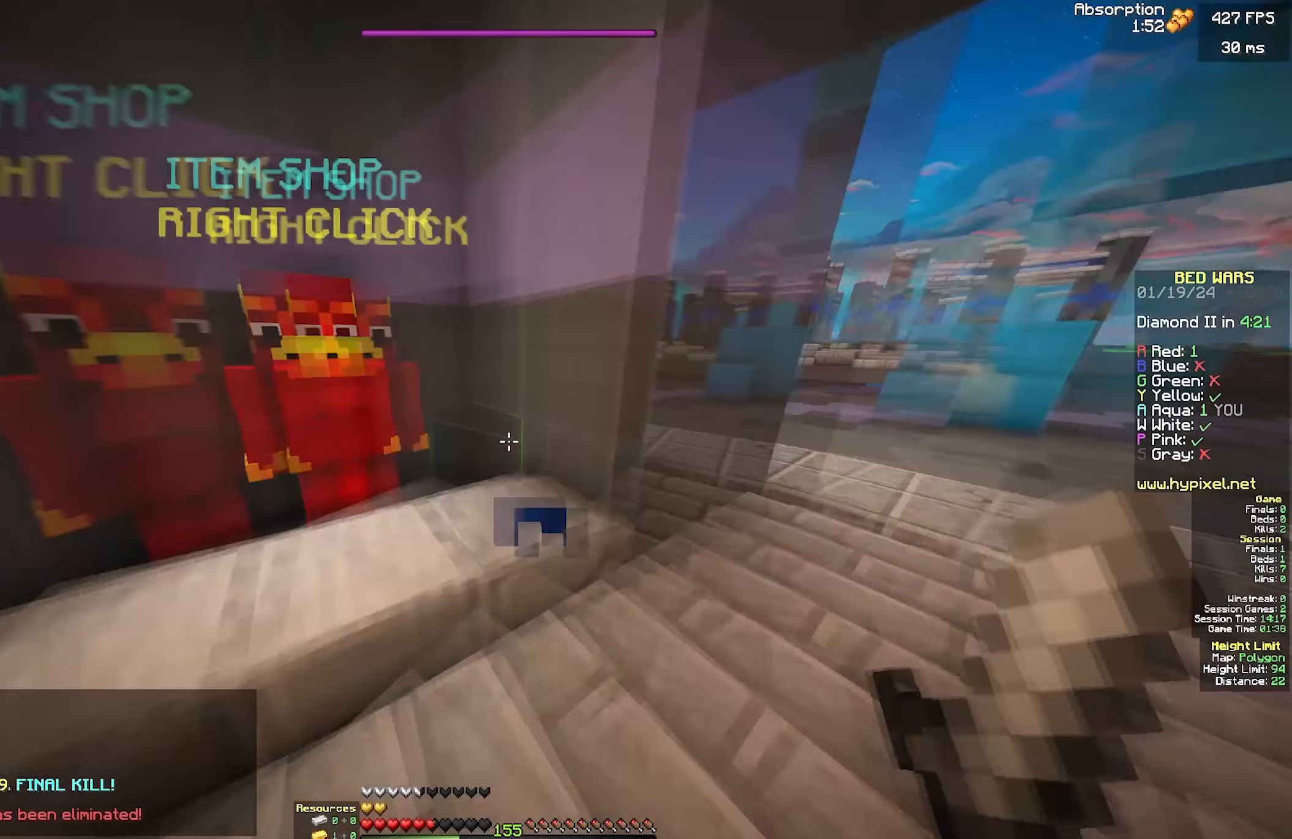
{"keys": ["a", "w"], "mouse": [], "events": [[100, "w", "down"], [350, "a", "down"]]}
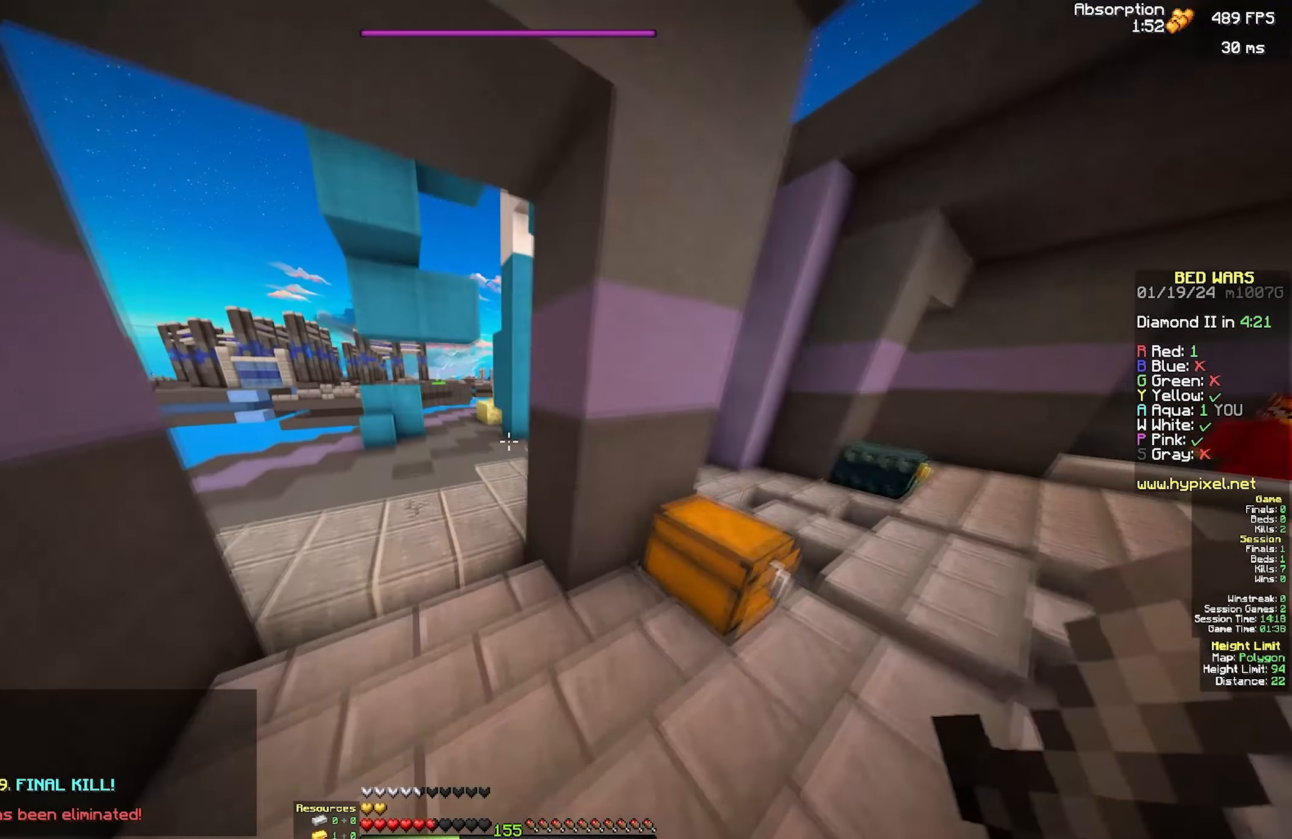
{"keys": ["d"], "mouse": [], "events": [[33, "a", "up"], [33, "w", "up"], [433, "d", "down"]]}
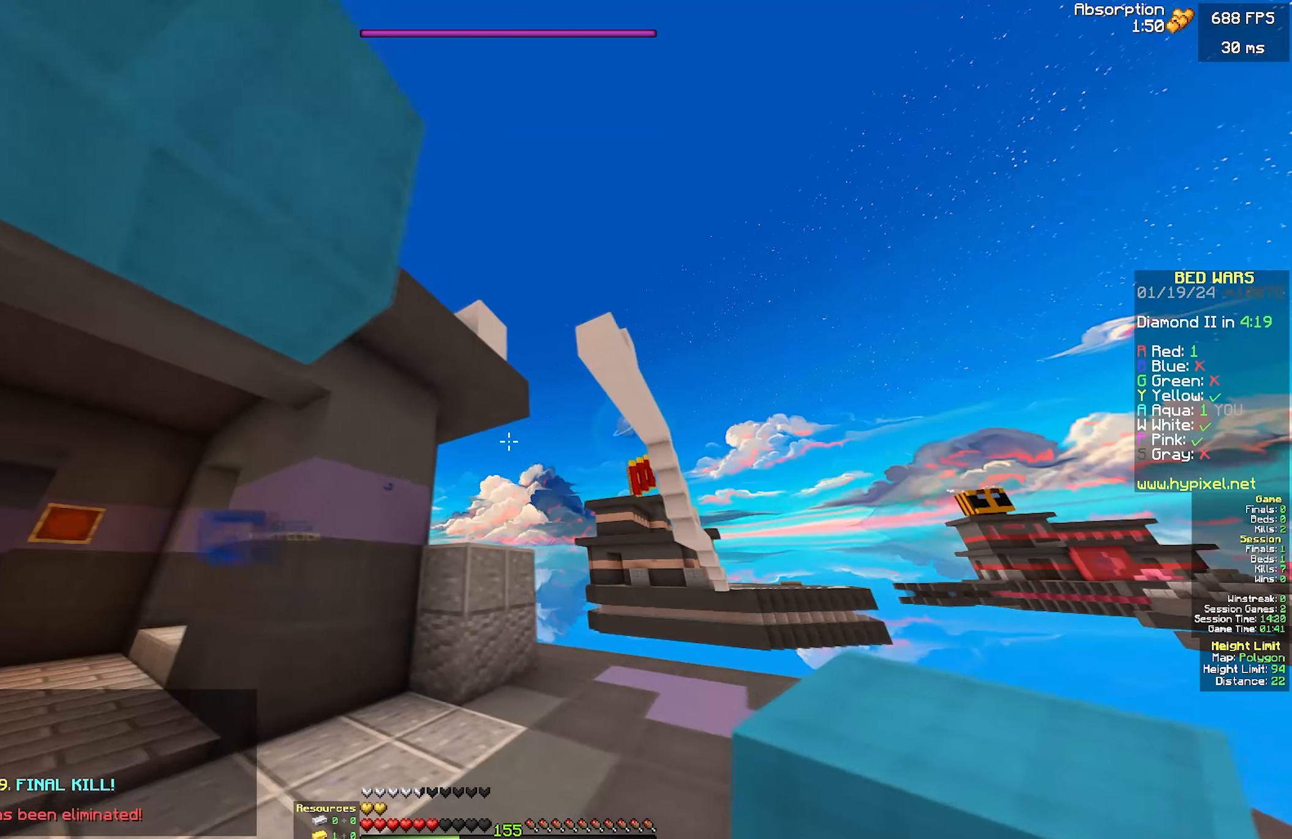
{"keys": ["d"], "mouse": ["right"], "events": [[233, "a", "down"], [233, "mouse_right", "down"], [383, "a", "up"], [433, "mouse_right", "up"], [483, "mouse_right", "down"]]}
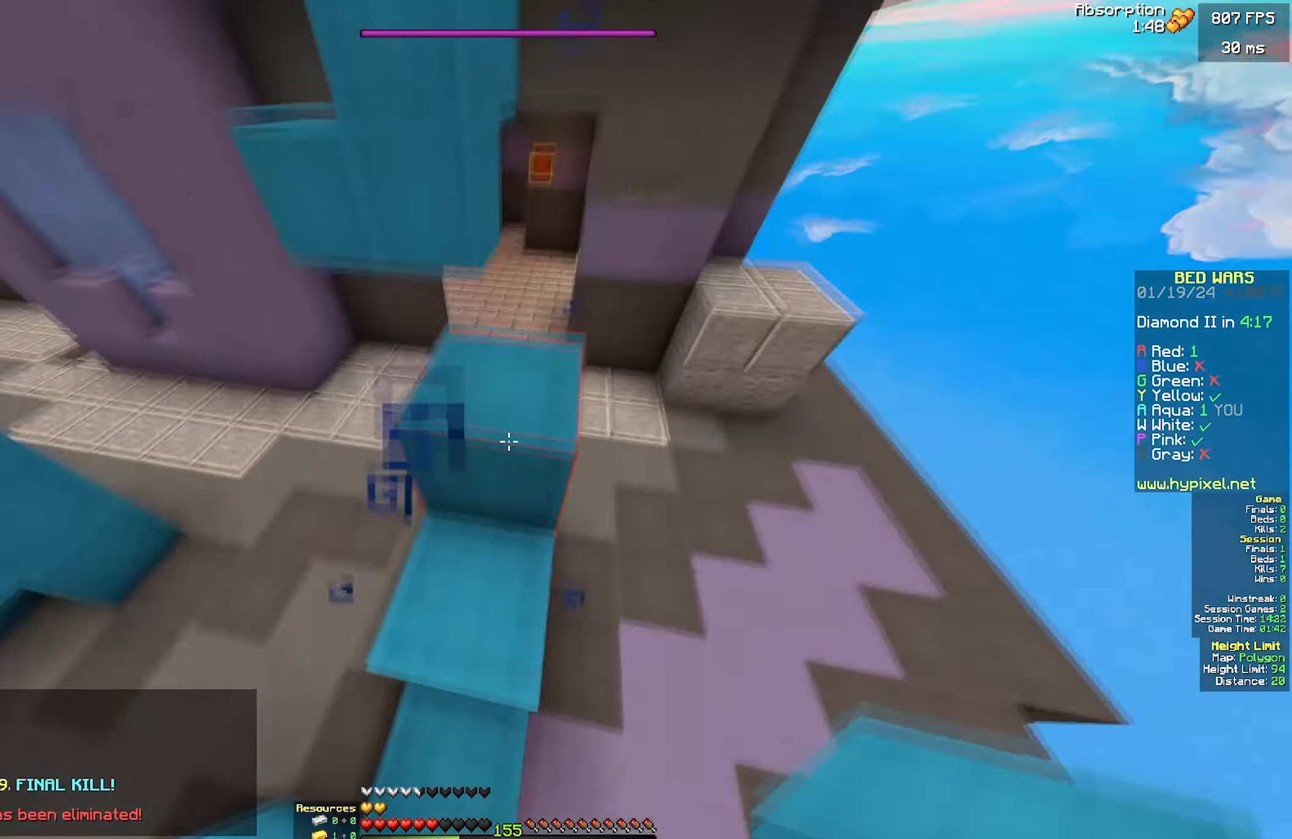
{"keys": ["a"], "mouse": ["right"], "events": [[33, "a", "down"], [83, "mouse_right", "up"], [150, "mouse_right", "down"], [283, "d", "up"], [333, "mouse_right", "up"], [400, "mouse_right", "down"]]}
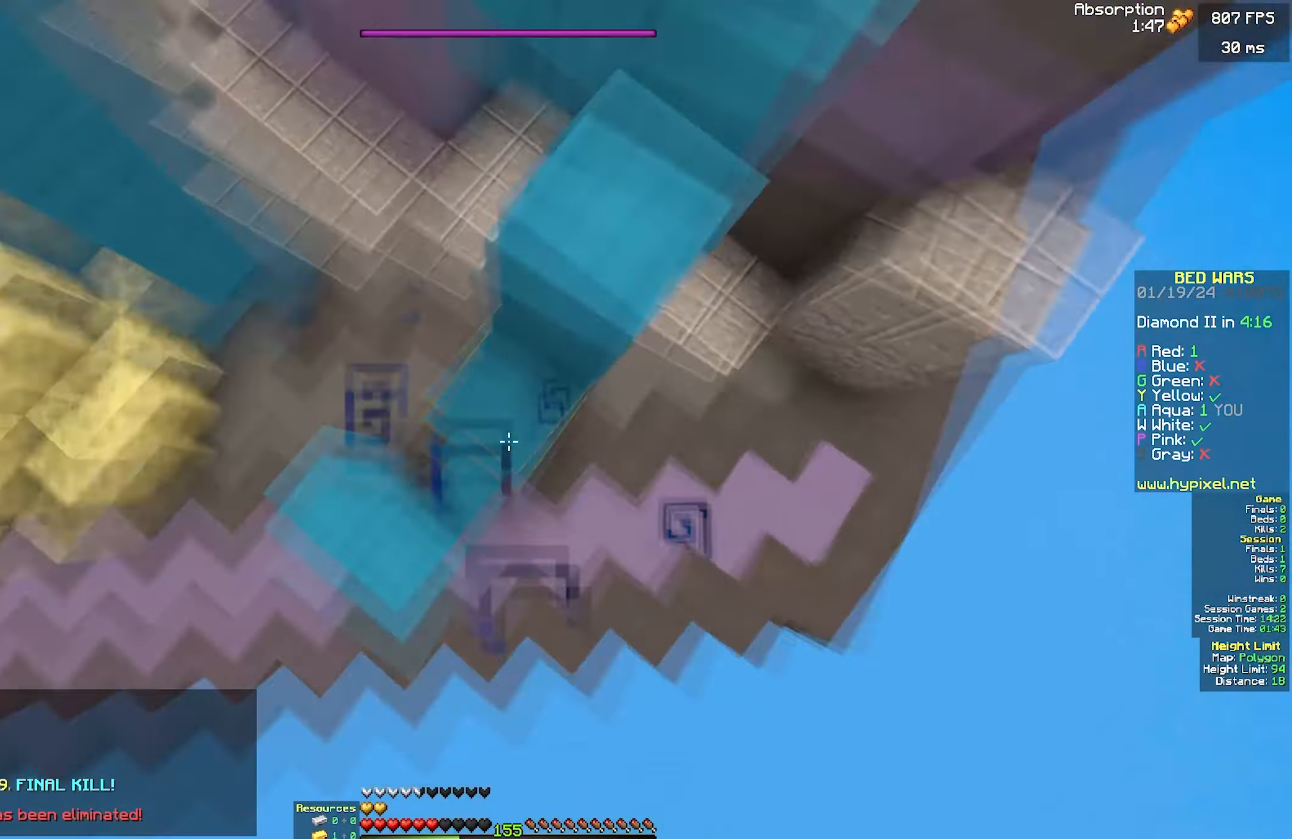
{"keys": ["a"], "mouse": ["right"], "events": [[317, "mouse_right", "up"], [400, "mouse_right", "down"]]}
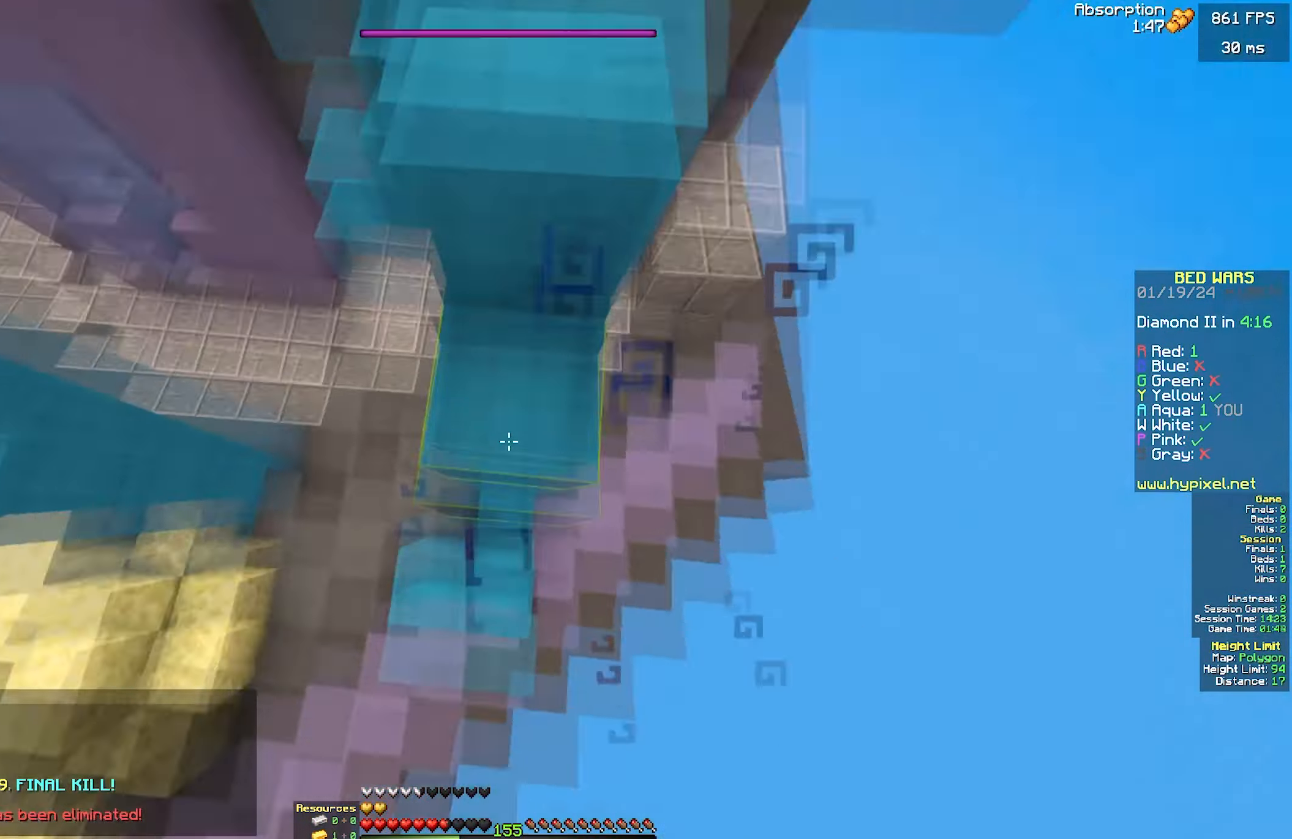
{"keys": ["a", "d", "w"], "mouse": [], "events": [[117, "mouse_right", "up"], [167, "mouse_right", "down"], [267, "mouse_right", "up"], [367, "w", "down"], [484, "d", "down"]]}
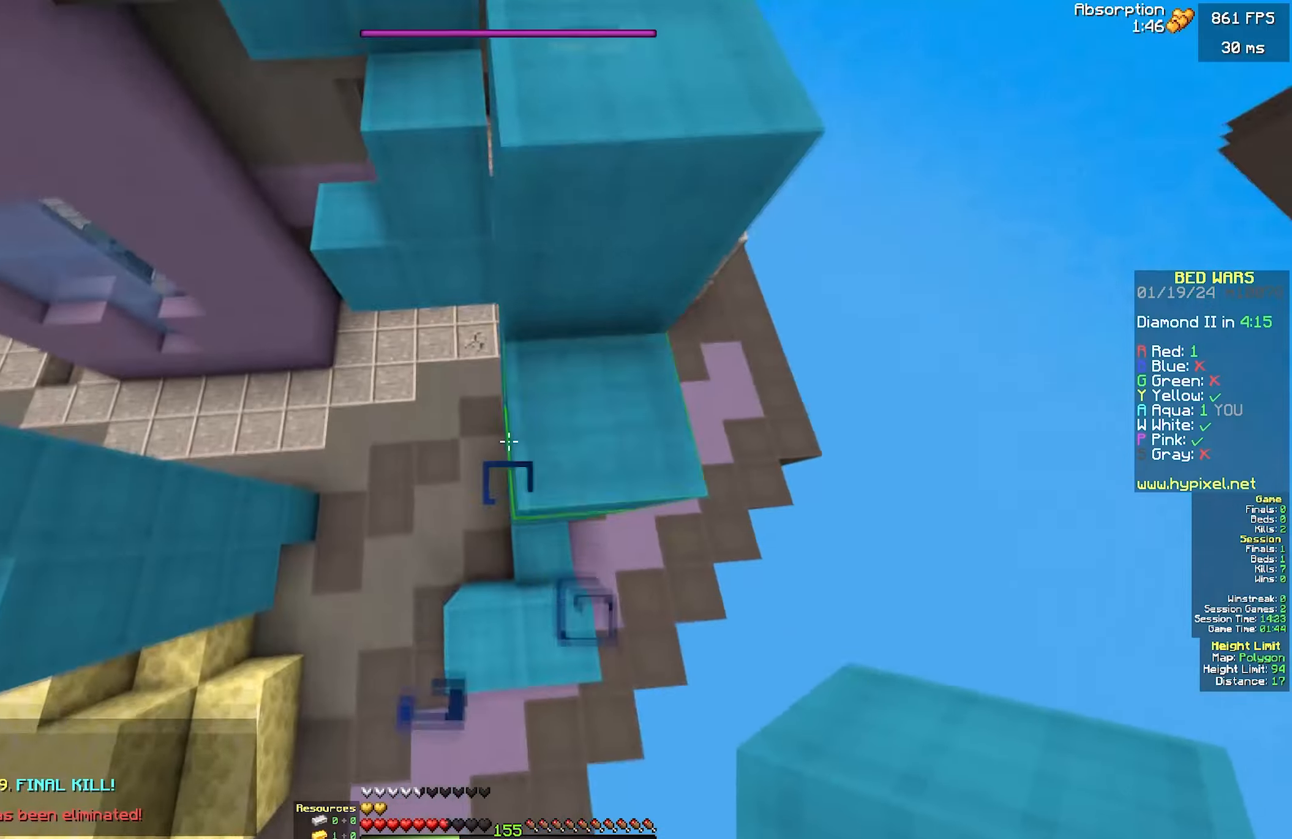
{"keys": ["w"], "mouse": [], "events": [[117, "a", "up"], [217, "d", "up"]]}
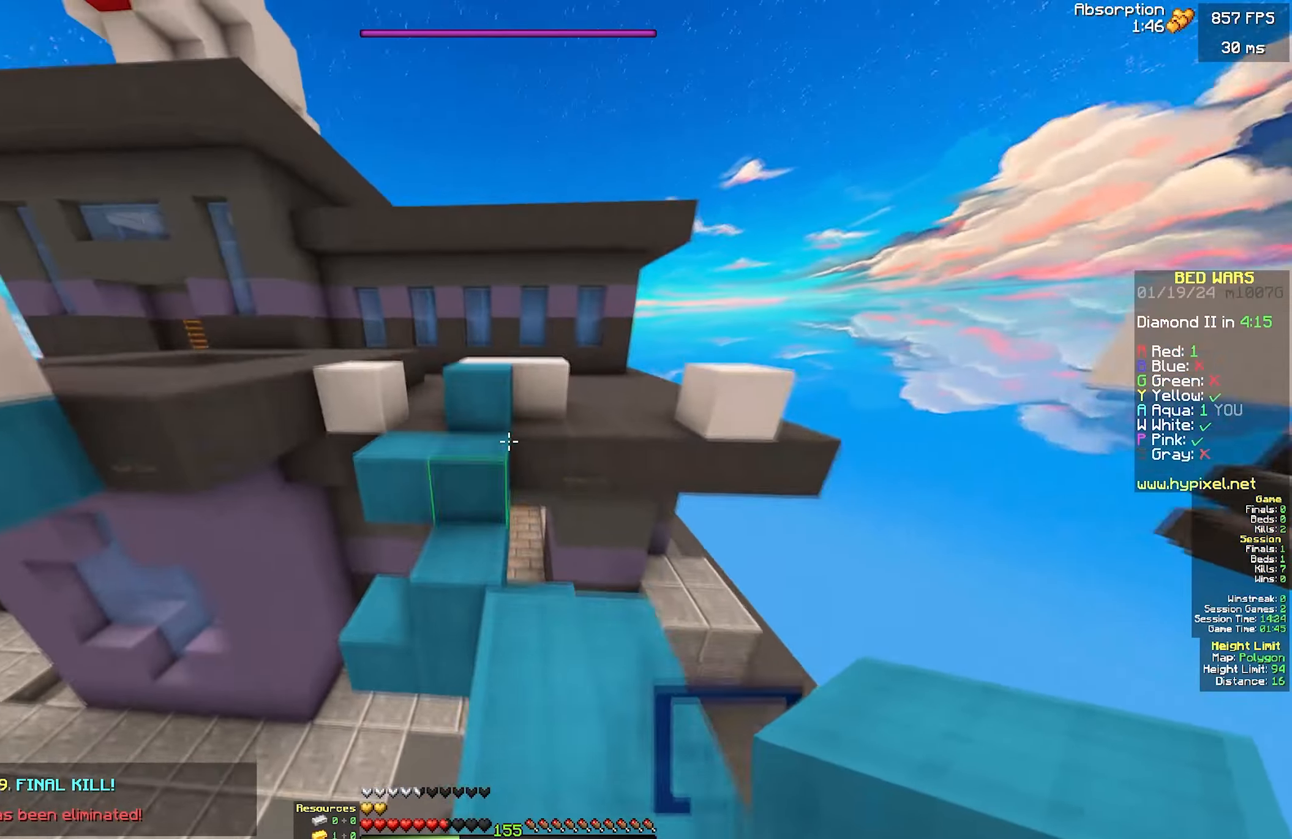
{"keys": ["a", "w"], "mouse": [], "events": [[500, "a", "down"]]}
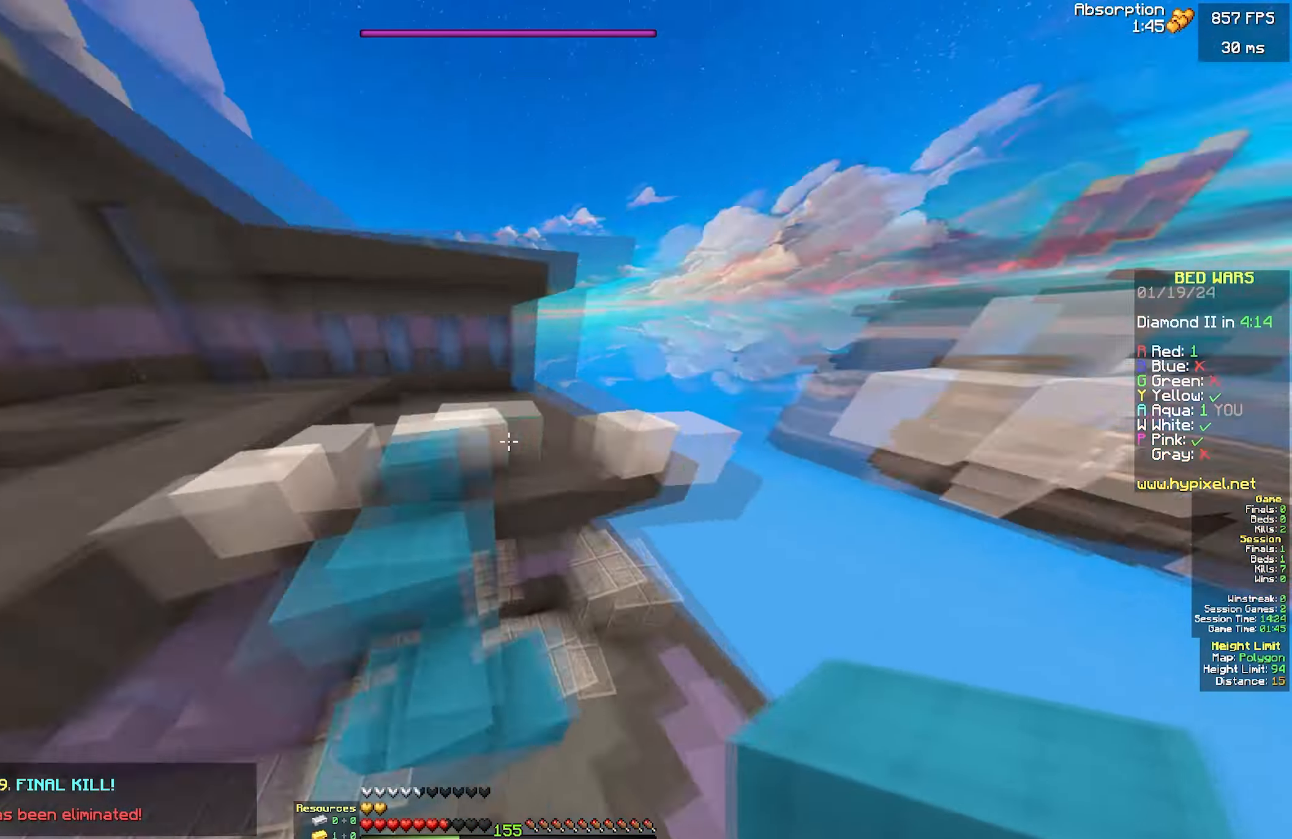
{"keys": ["a", "w"], "mouse": [], "events": [[150, "w", "up"], [417, "w", "down"]]}
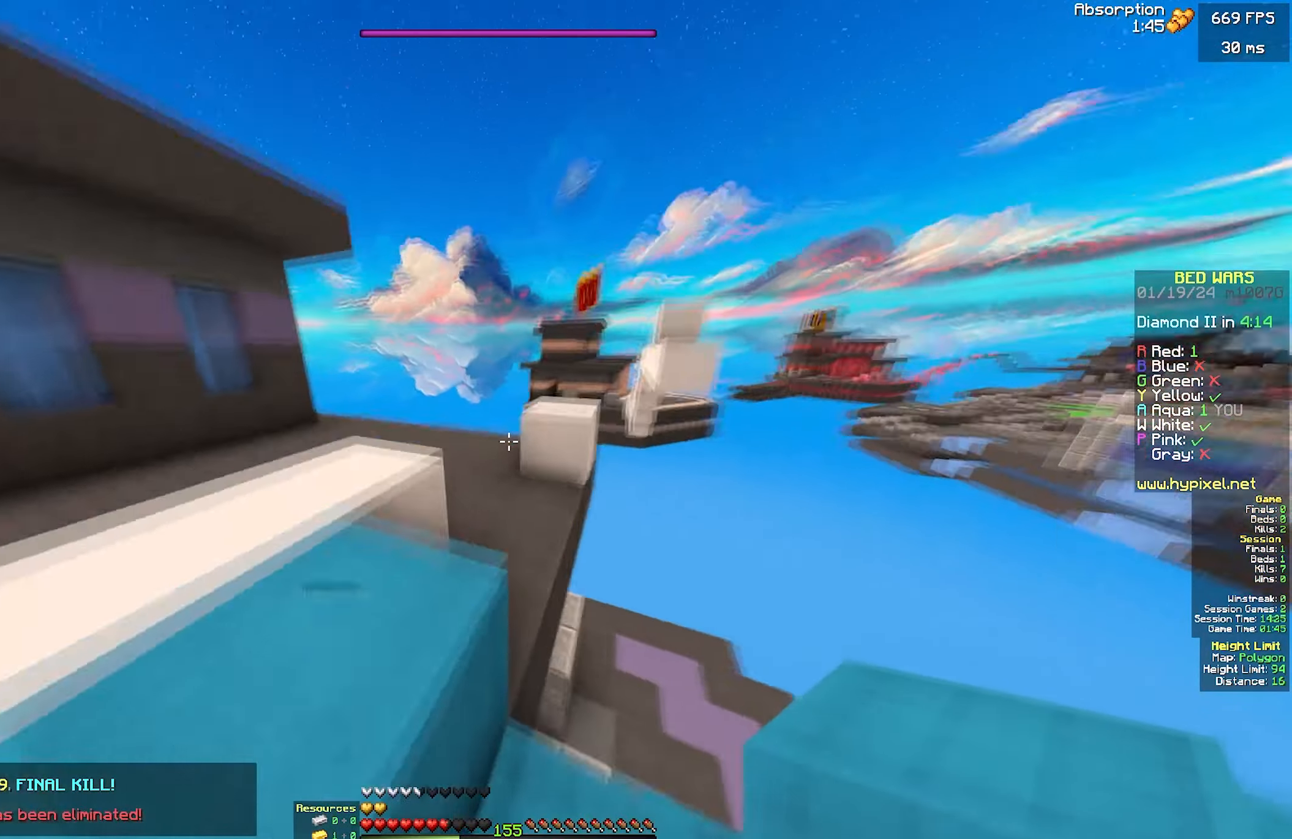
{"keys": ["a"], "mouse": [], "events": [[167, "w", "up"]]}